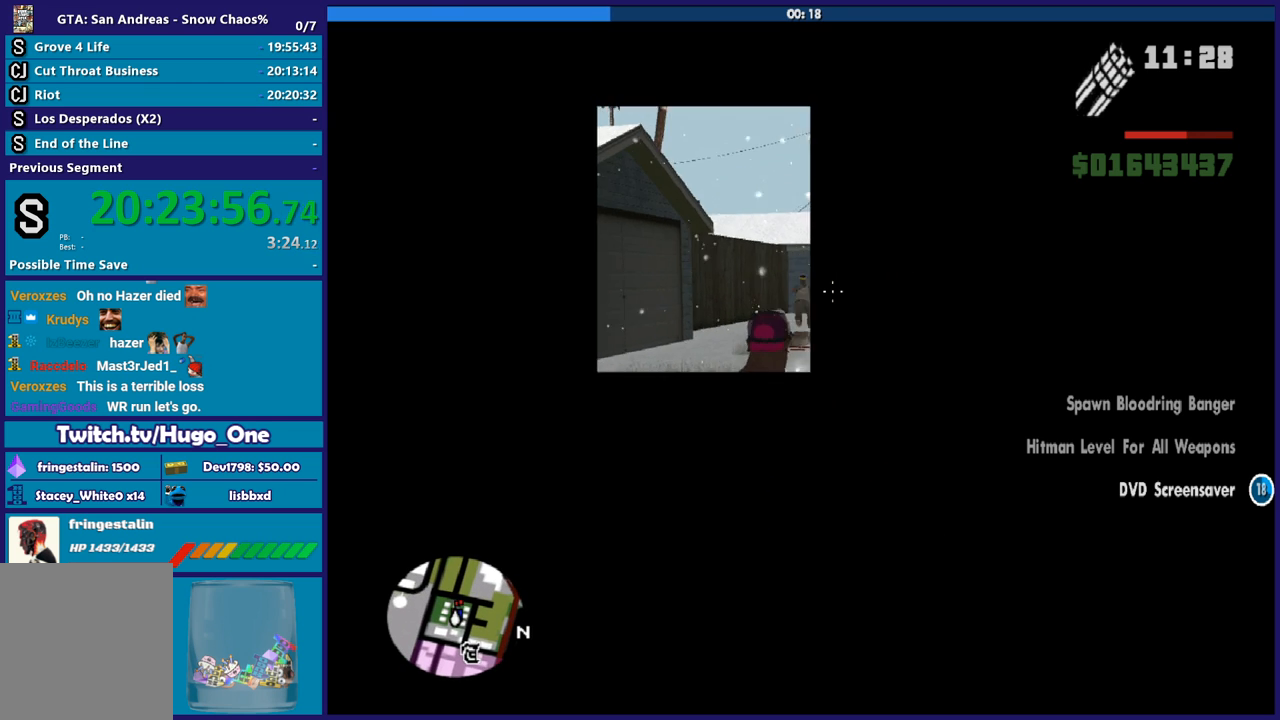
Gameplay with a controller (Xbox layout); each line is a JSON object with the inputs held at the frame after it. "button_events" lists button changes between this image and that frame as [ms after this image, input, new state], when the widget could be followed in between (sticks are given only as held states).
{"buttons": ["L2", "R2"], "left_stick": "left", "right_stick": "down-left", "button_events": []}
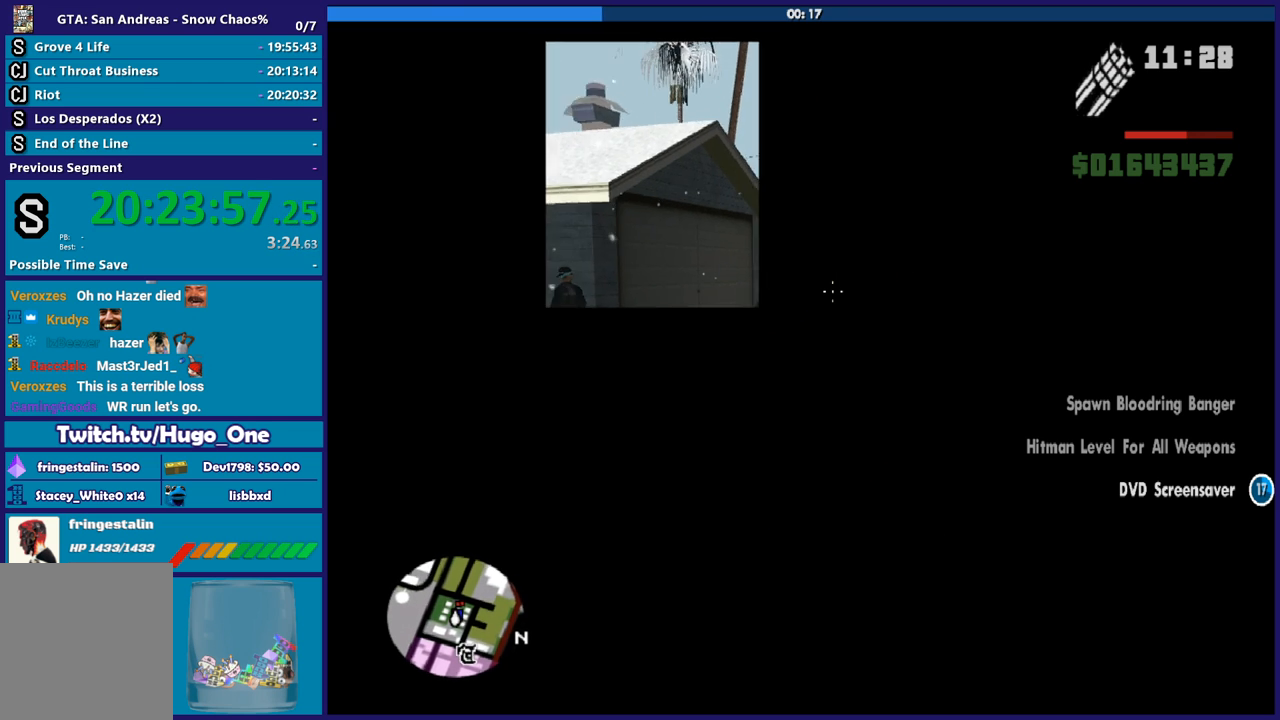
{"buttons": ["L2", "R2"], "left_stick": "center", "right_stick": "right", "button_events": []}
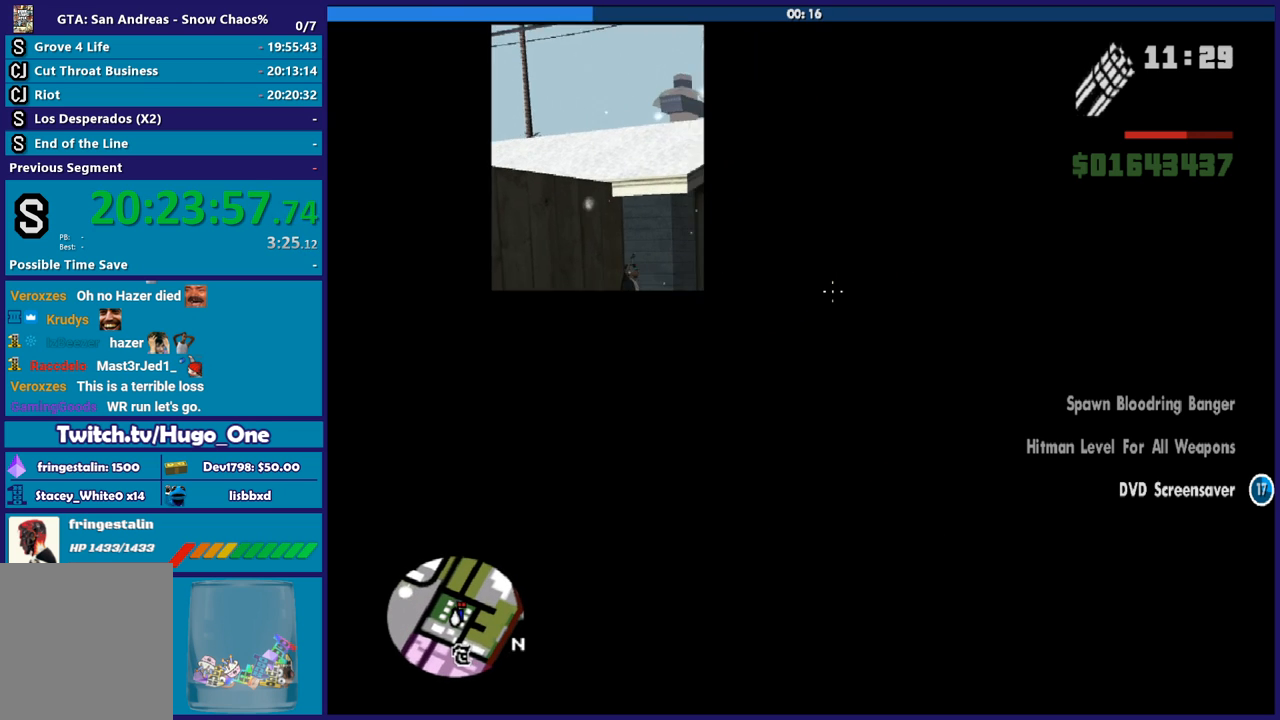
{"buttons": ["L2", "R2"], "left_stick": "center", "right_stick": "left", "button_events": []}
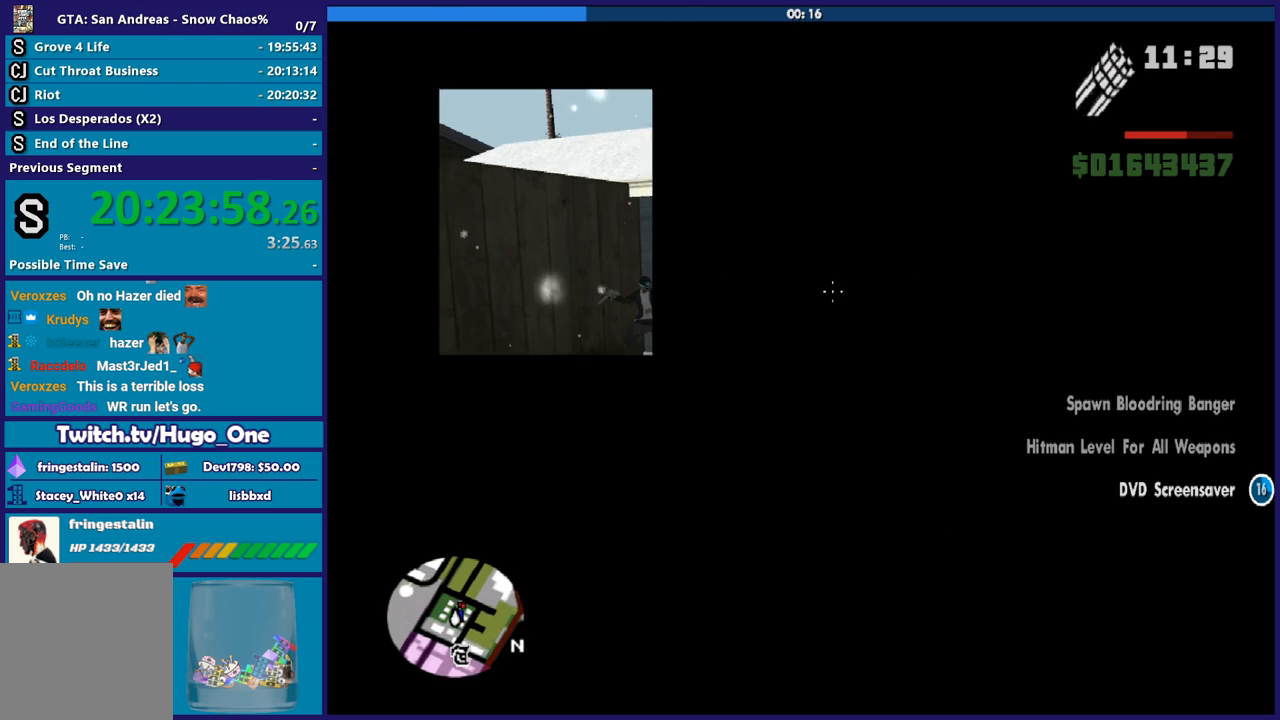
{"buttons": ["L2"], "left_stick": "center", "right_stick": "center", "button_events": [[501, "R2", "up"]]}
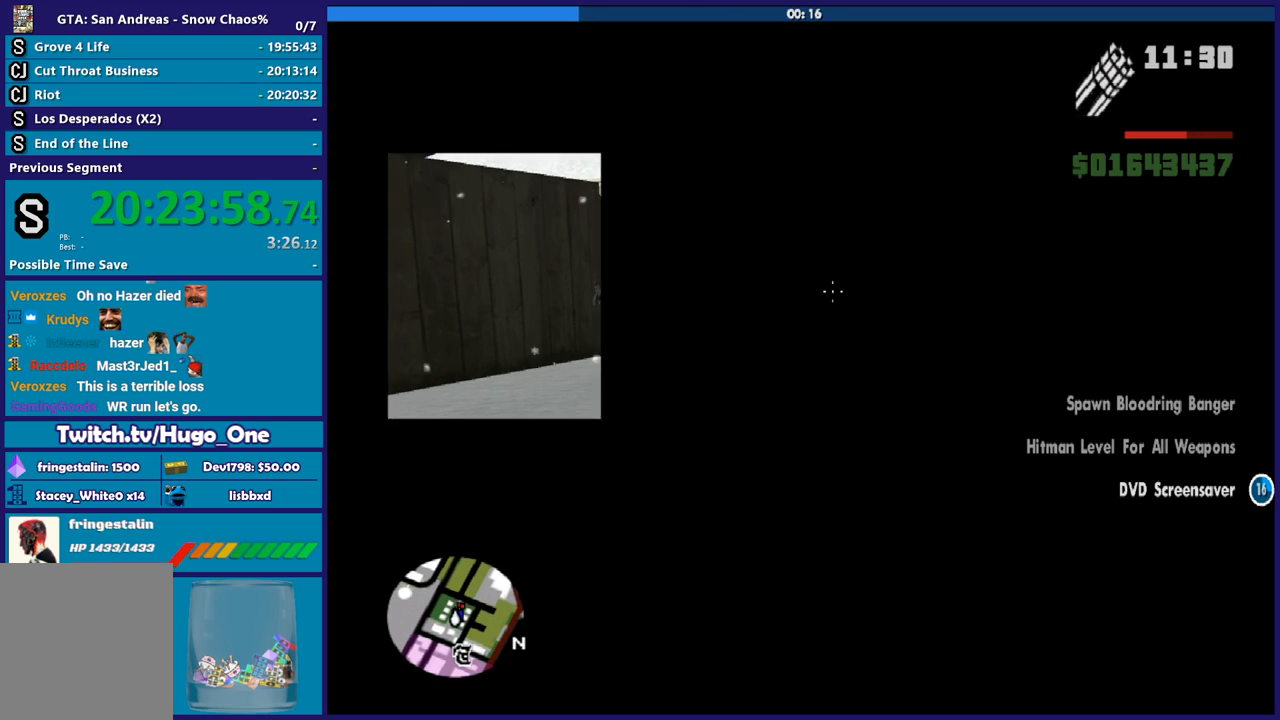
{"buttons": ["L2"], "left_stick": "center", "right_stick": "center", "button_events": []}
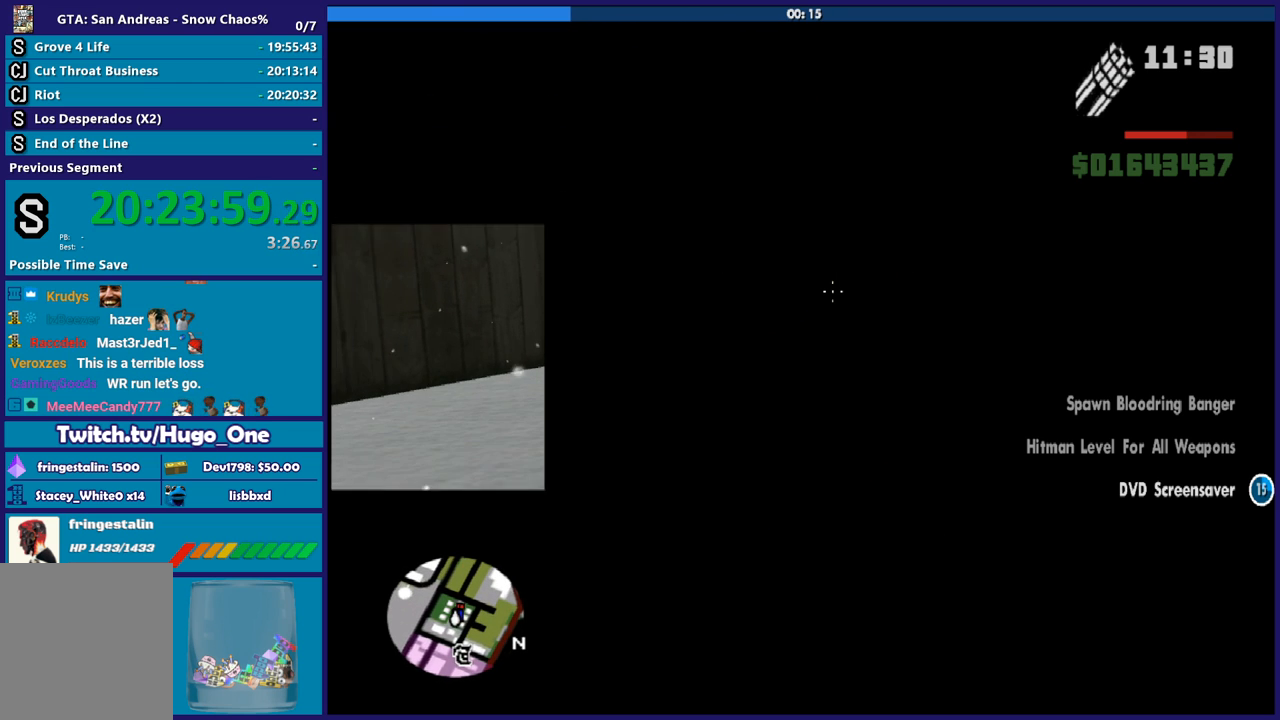
{"buttons": ["L2"], "left_stick": "center", "right_stick": "center", "button_events": []}
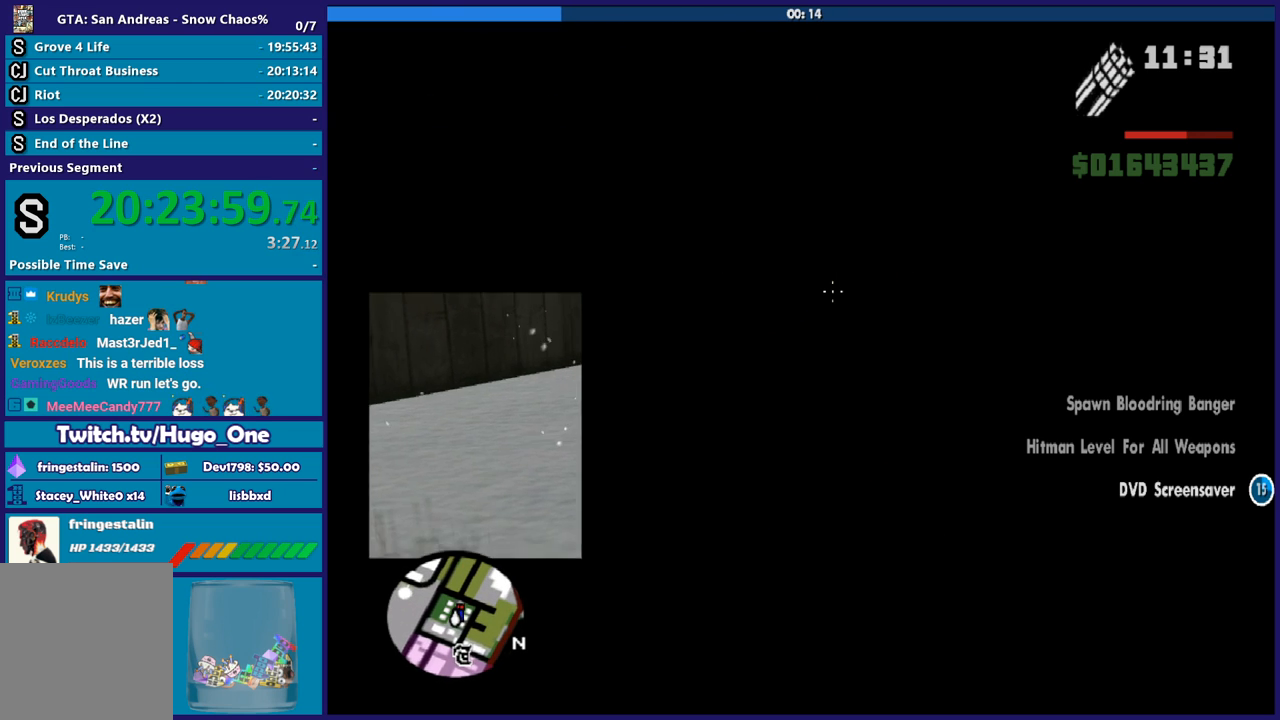
{"buttons": ["L2"], "left_stick": "center", "right_stick": "up-right", "button_events": []}
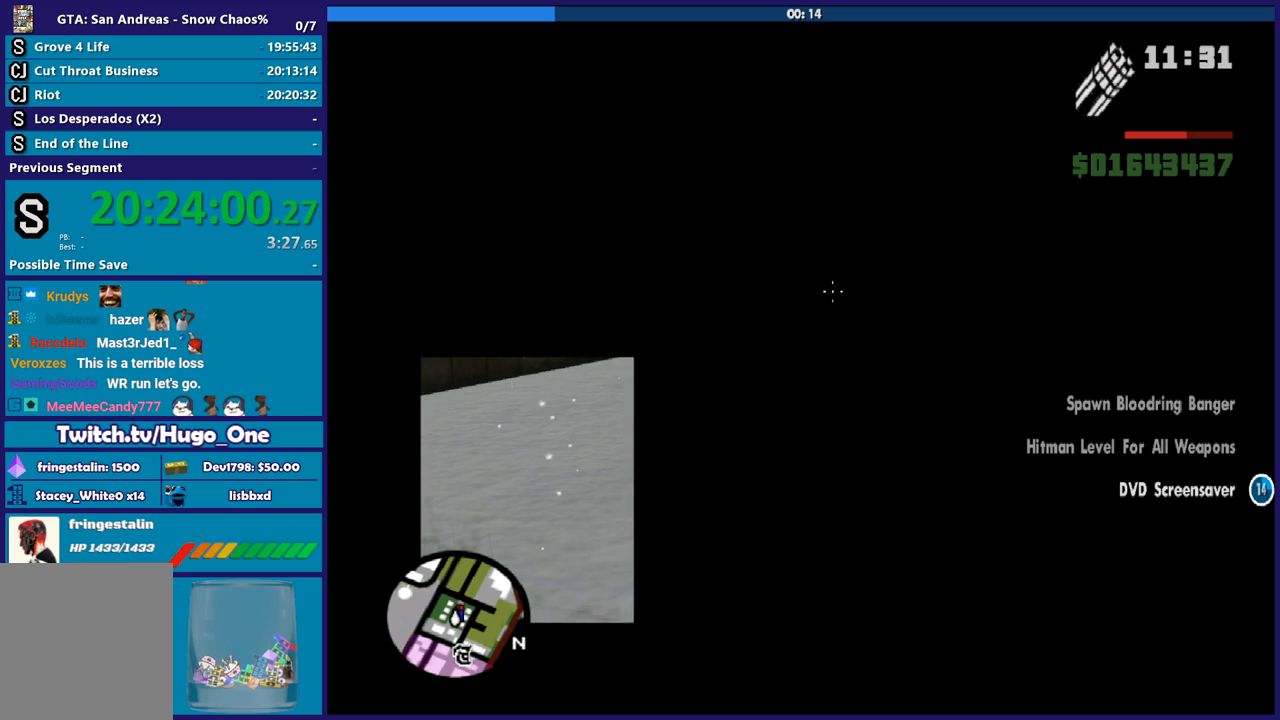
{"buttons": ["L2"], "left_stick": "center", "right_stick": "center", "button_events": []}
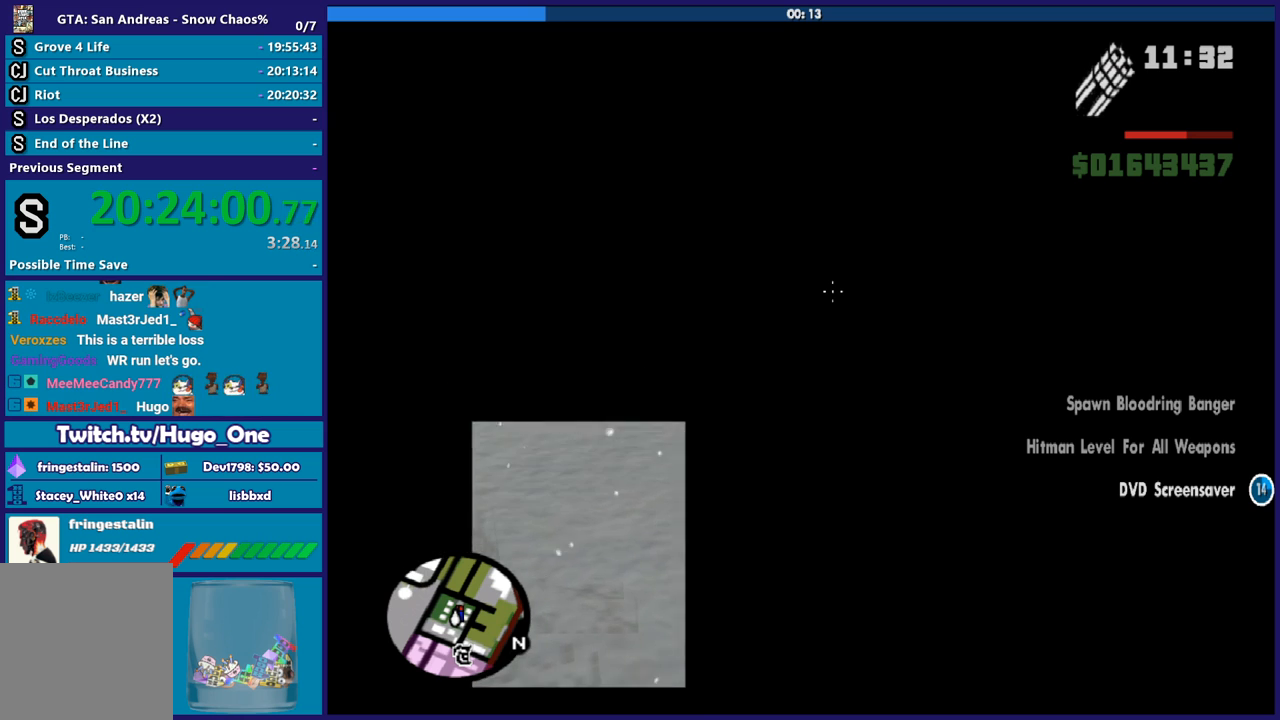
{"buttons": ["L2"], "left_stick": "down-right", "right_stick": "up-right", "button_events": []}
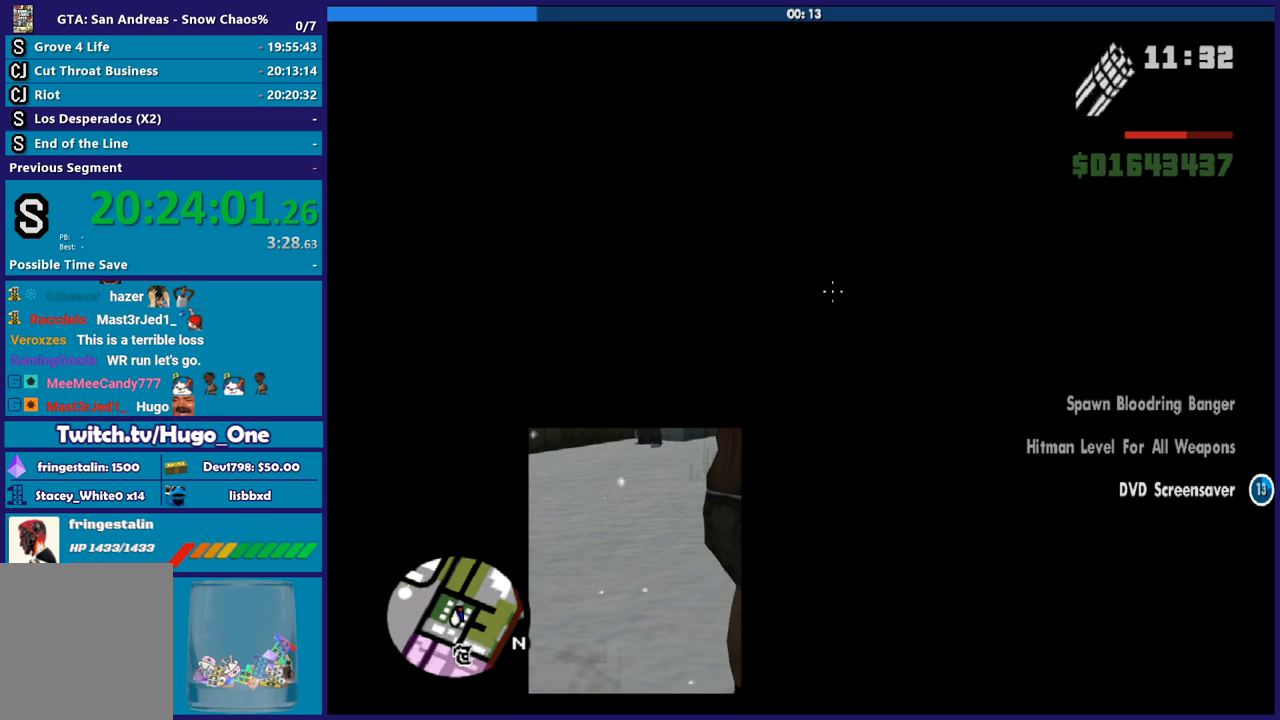
{"buttons": ["L2"], "left_stick": "center", "right_stick": "right", "button_events": []}
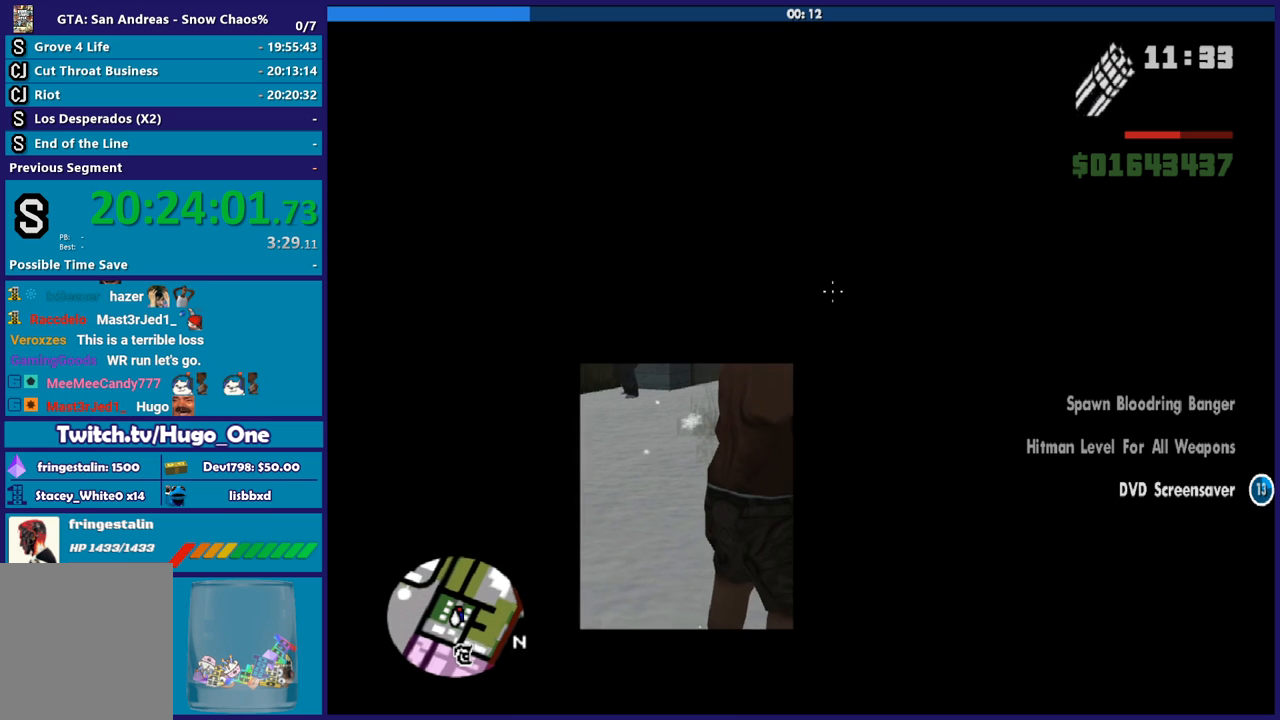
{"buttons": ["L2", "R2"], "left_stick": "center", "right_stick": "center", "button_events": [[66, "R2", "down"]]}
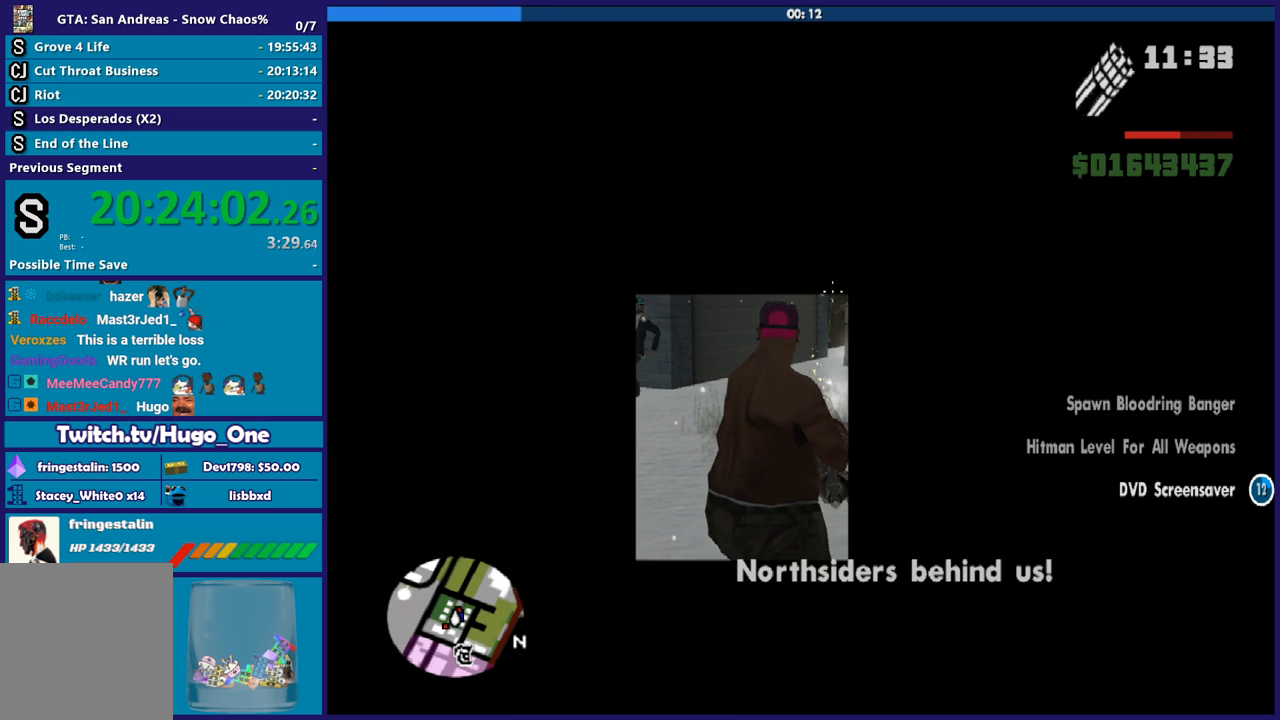
{"buttons": ["L2", "R2"], "left_stick": "center", "right_stick": "right", "button_events": []}
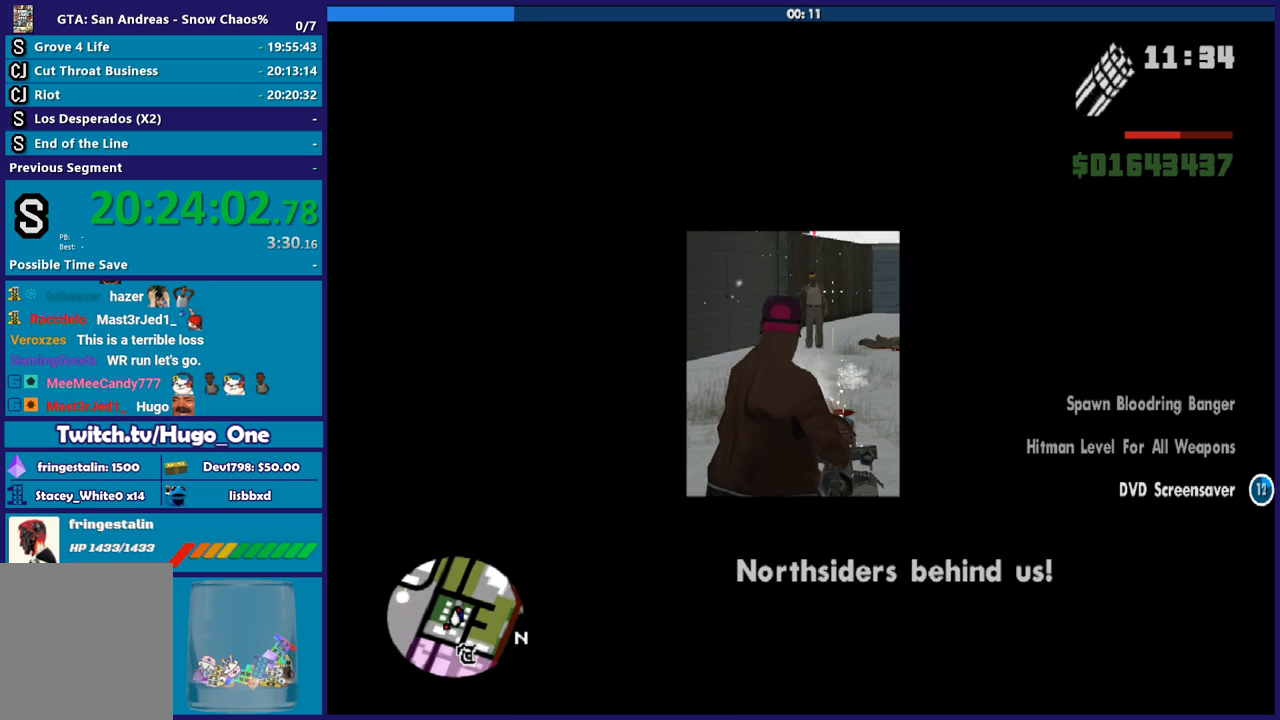
{"buttons": ["L2", "R2"], "left_stick": "center", "right_stick": "right", "button_events": []}
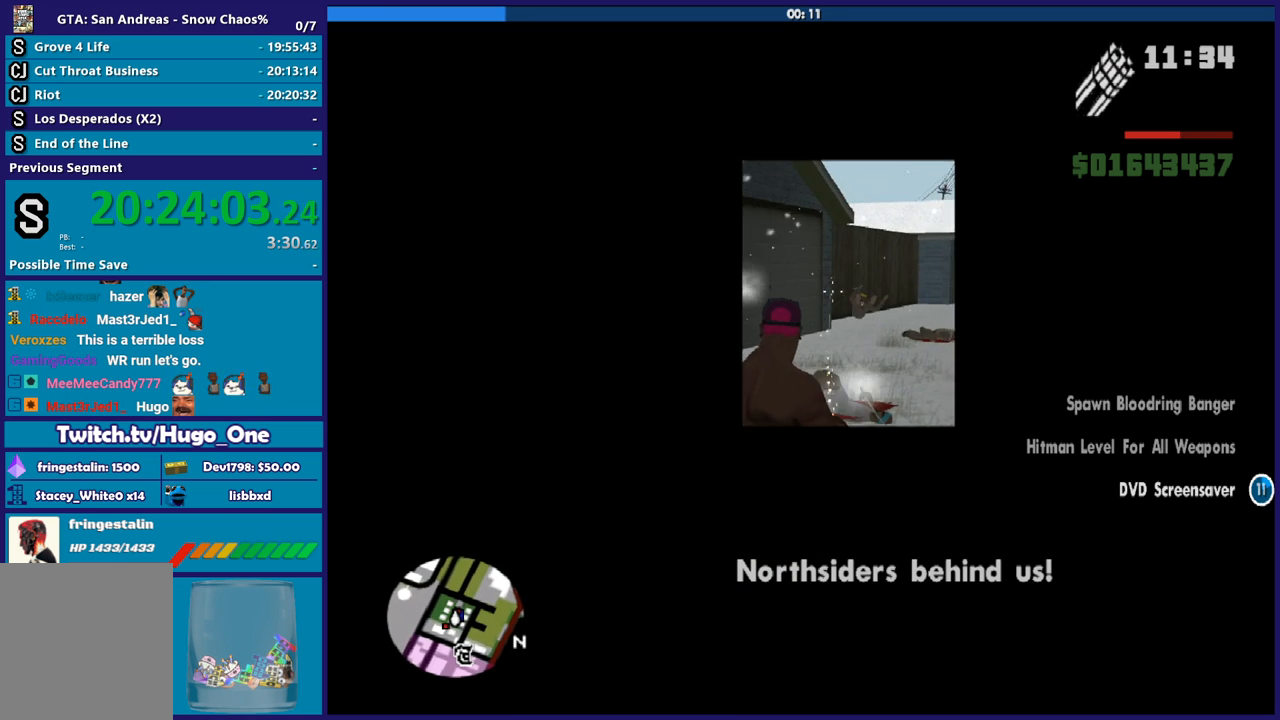
{"buttons": ["L2"], "left_stick": "left", "right_stick": "center", "button_events": [[234, "R2", "up"]]}
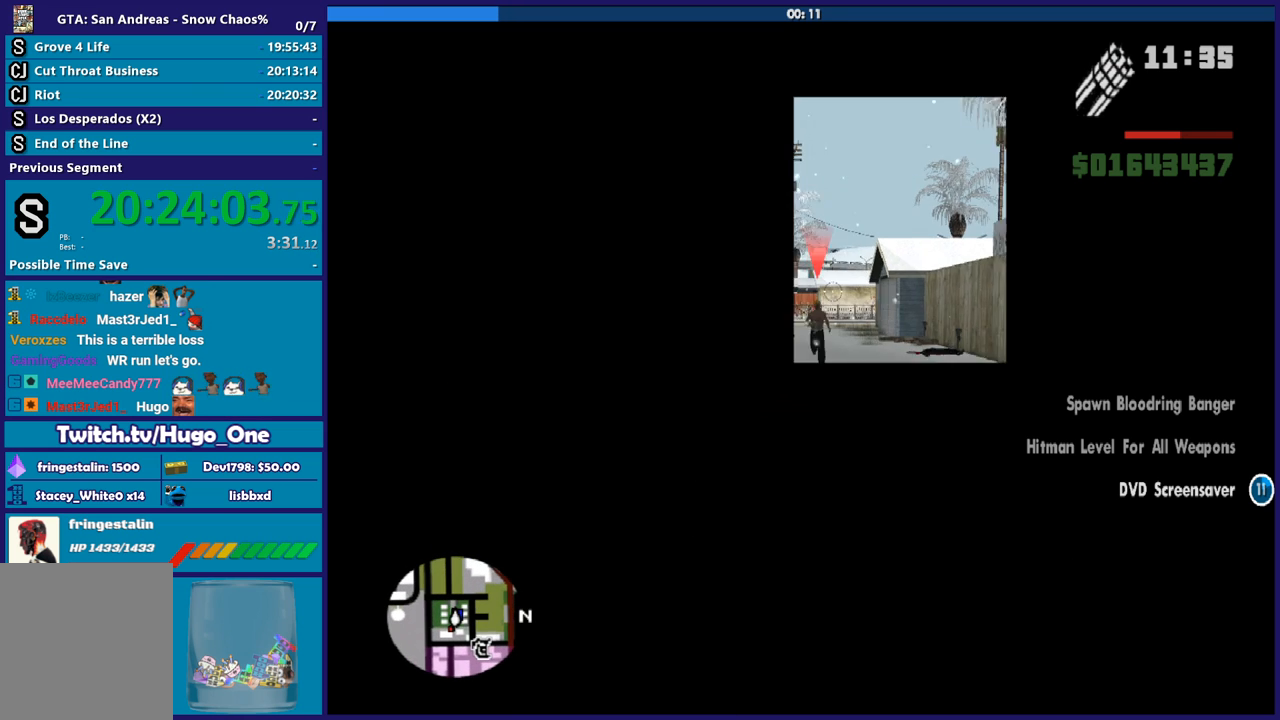
{"buttons": ["L2", "R2"], "left_stick": "center", "right_stick": "center", "button_events": [[33, "R2", "down"]]}
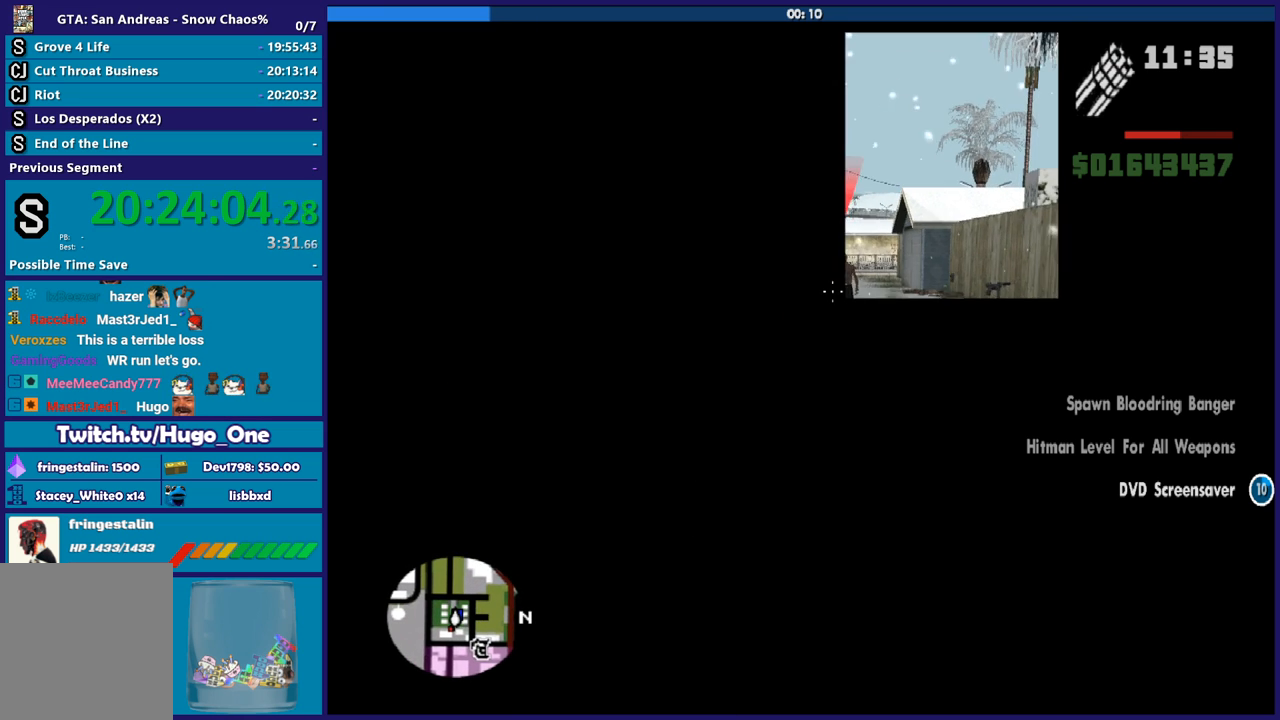
{"buttons": ["L2", "R2"], "left_stick": "center", "right_stick": "left", "button_events": []}
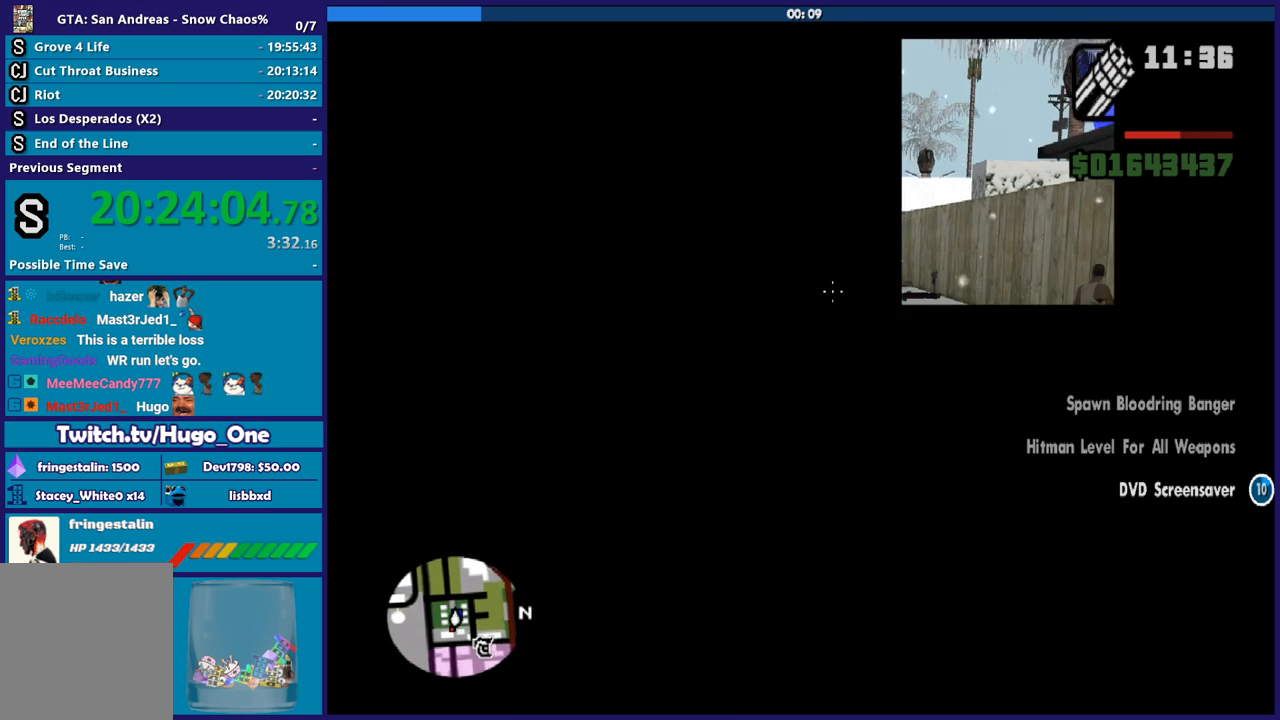
{"buttons": ["L2"], "left_stick": "right", "right_stick": "up-right", "button_events": [[267, "R2", "up"]]}